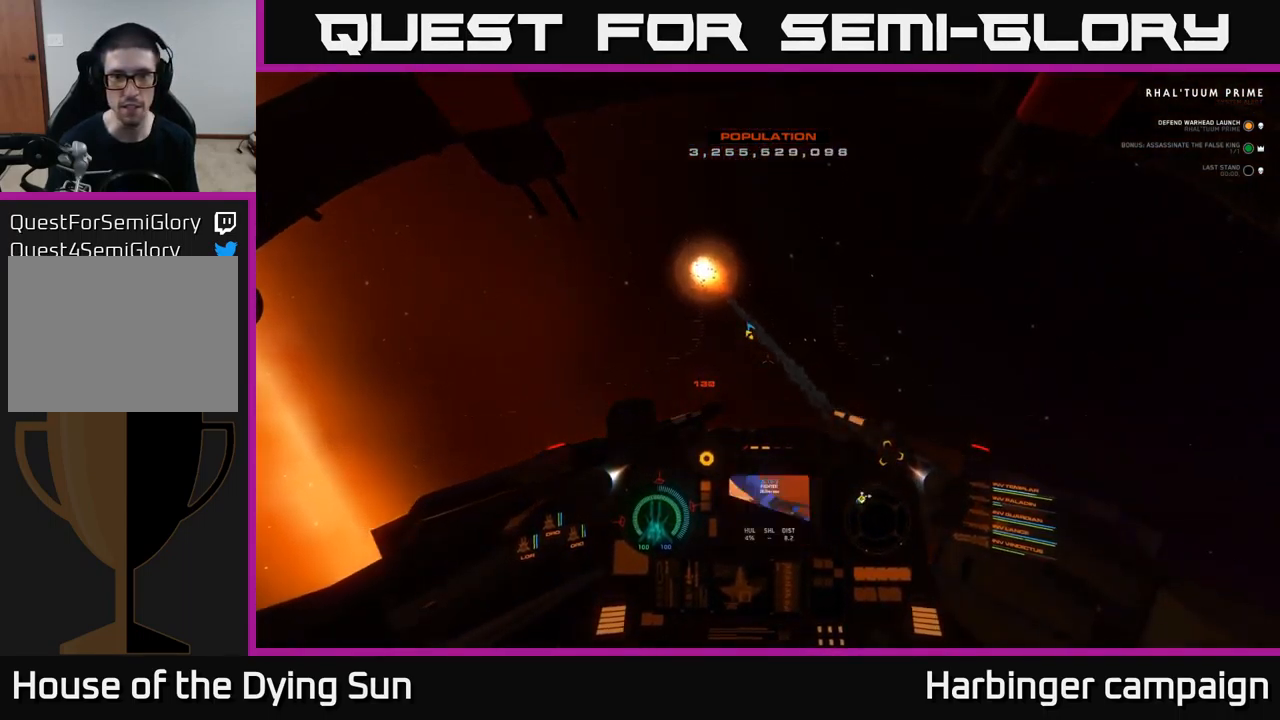
Gameplay with a controller (Xbox layout); each line is a JSON object with the inputs held at the frame after it. "events" lists button and stick changes between this image and that frame as [ms after this image, input, new state], when the widget could be followed in between.
{"buttons": ["L1"], "left_stick": "center", "right_stick": "up-left", "events": [[17, "R1", "up"], [67, "right_stick", "center"], [183, "right_stick", "left"], [250, "left_stick", "center"], [317, "right_stick", "up-left"], [400, "L1", "down"]]}
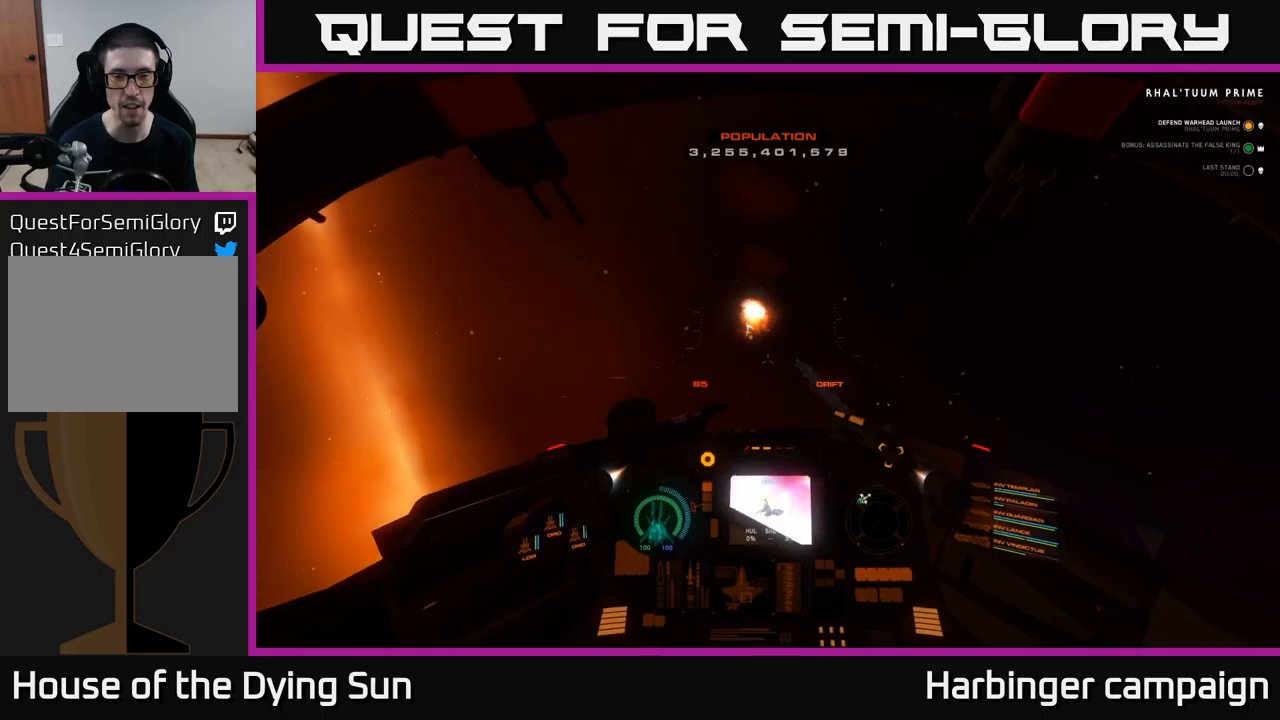
{"buttons": ["L1"], "left_stick": "up-left", "right_stick": "up-left", "events": [[100, "L1", "up"], [417, "L1", "down"], [484, "left_stick", "up-left"]]}
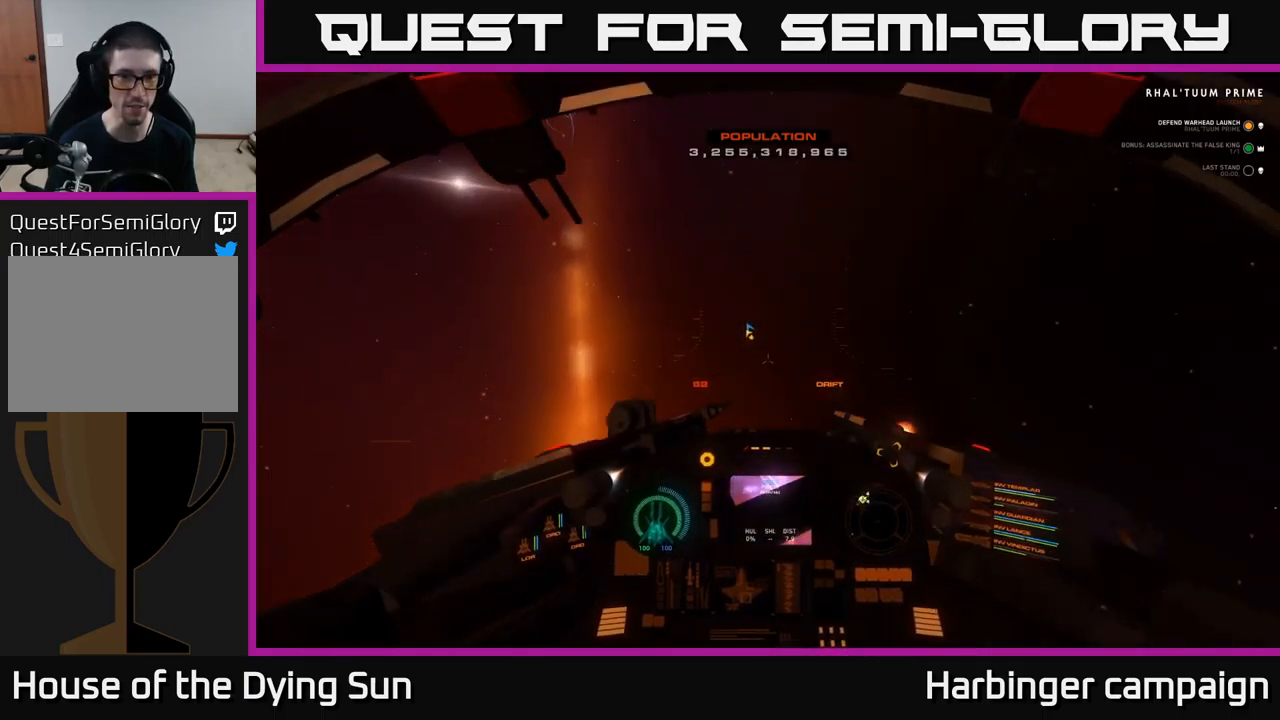
{"buttons": [], "left_stick": "center", "right_stick": "up-left", "events": [[34, "left_stick", "center"], [67, "L1", "up"]]}
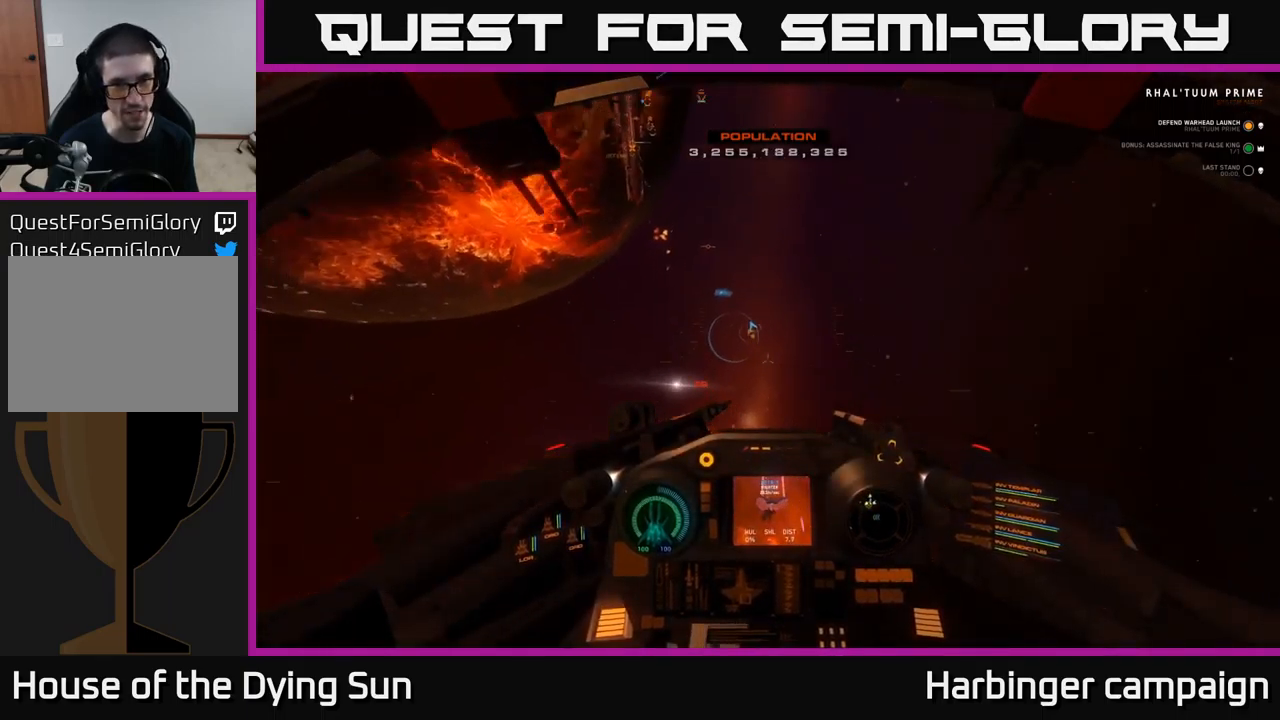
{"buttons": ["L2", "R1"], "left_stick": "center", "right_stick": "center", "events": [[67, "right_stick", "center"], [84, "L2", "down"], [367, "right_stick", "right"], [450, "R1", "down"], [484, "right_stick", "center"]]}
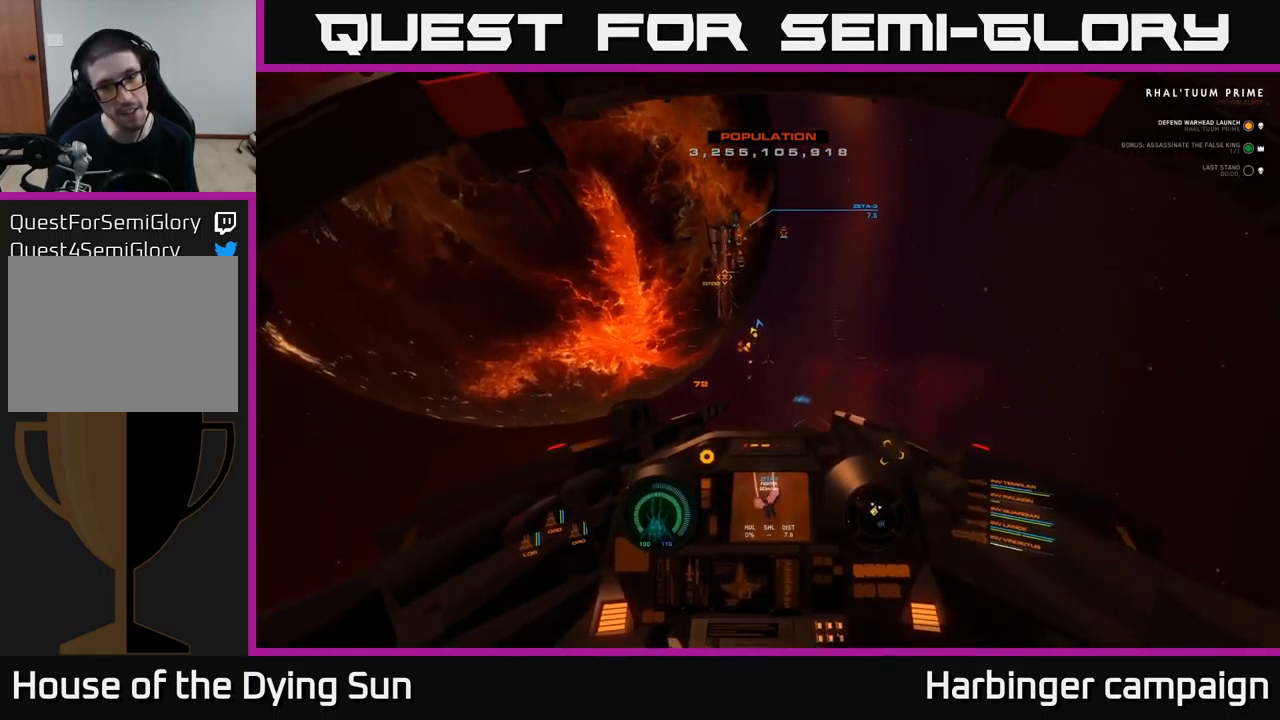
{"buttons": ["L2"], "left_stick": "center", "right_stick": "up", "events": [[50, "R1", "up"], [184, "right_stick", "up"], [267, "L2", "up"], [484, "L2", "down"]]}
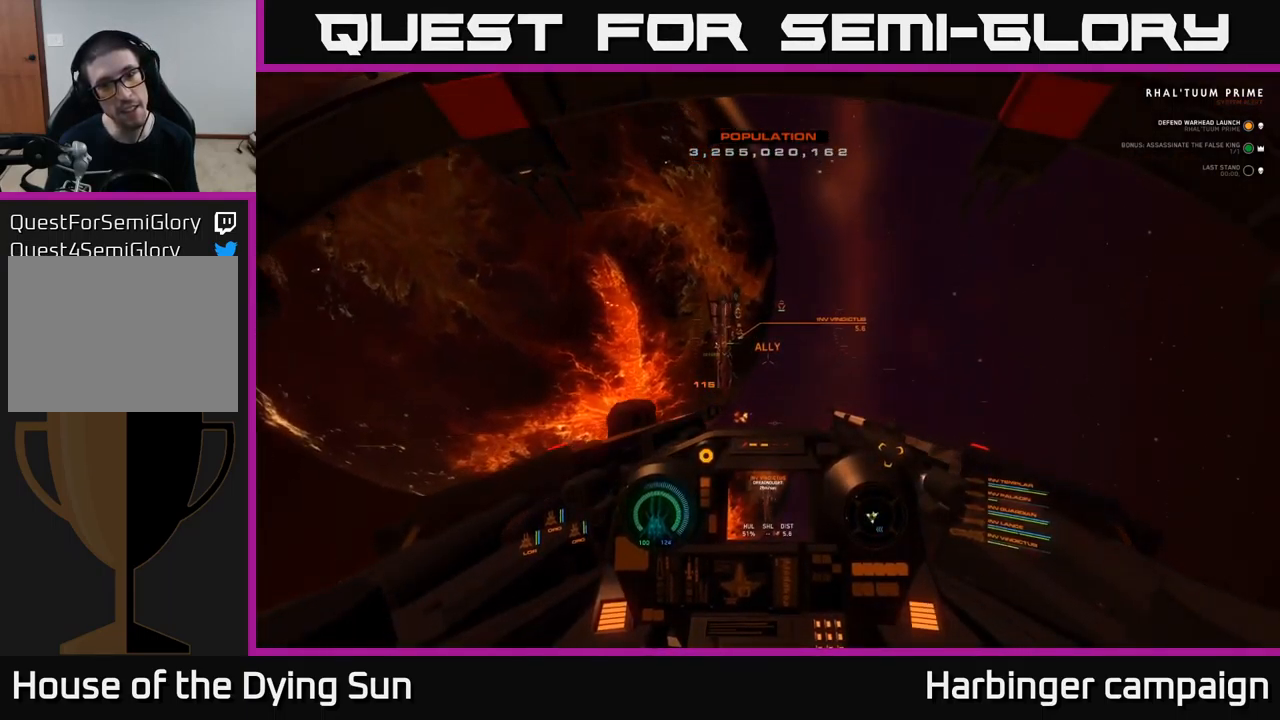
{"buttons": ["L2"], "left_stick": "center", "right_stick": "center", "events": [[17, "right_stick", "center"], [34, "R3", "down"], [184, "right_stick", "down-left"], [334, "R3", "up"], [384, "R1", "down"], [450, "right_stick", "center"], [500, "R1", "up"]]}
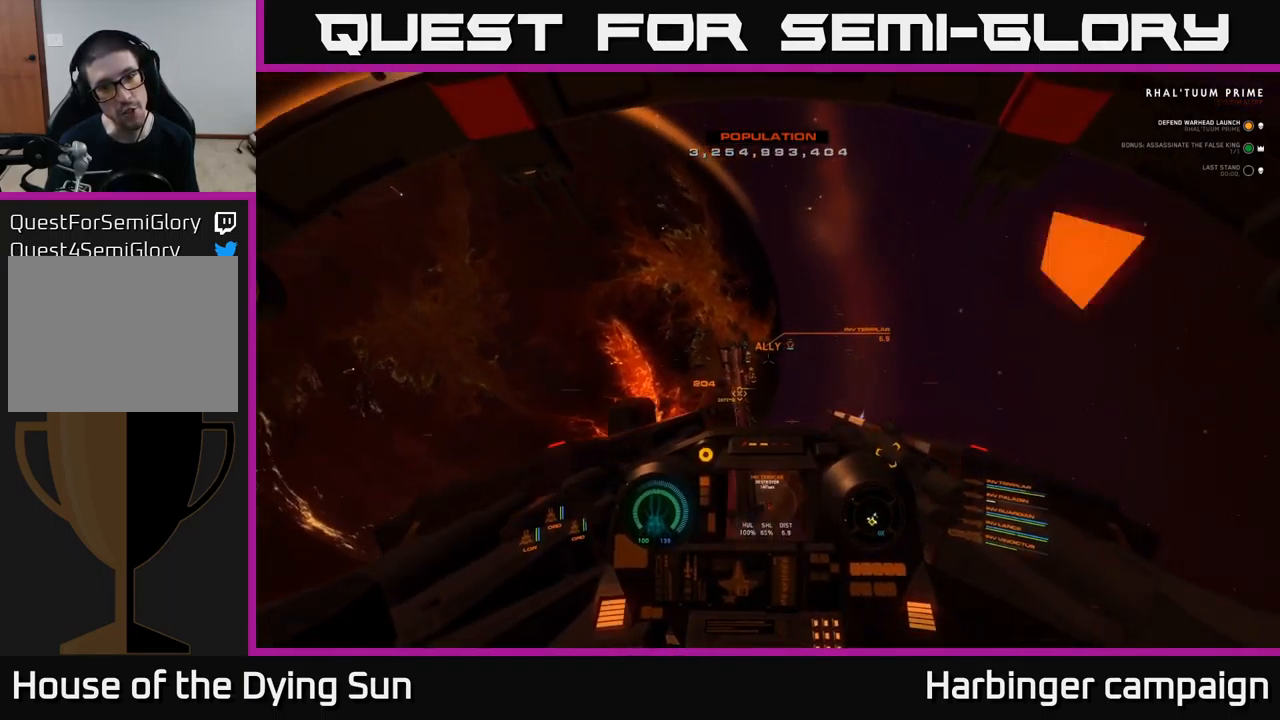
{"buttons": ["L2"], "left_stick": "center", "right_stick": "center", "events": [[150, "right_stick", "up"], [234, "right_stick", "center"], [334, "R1", "down"], [417, "R1", "up"]]}
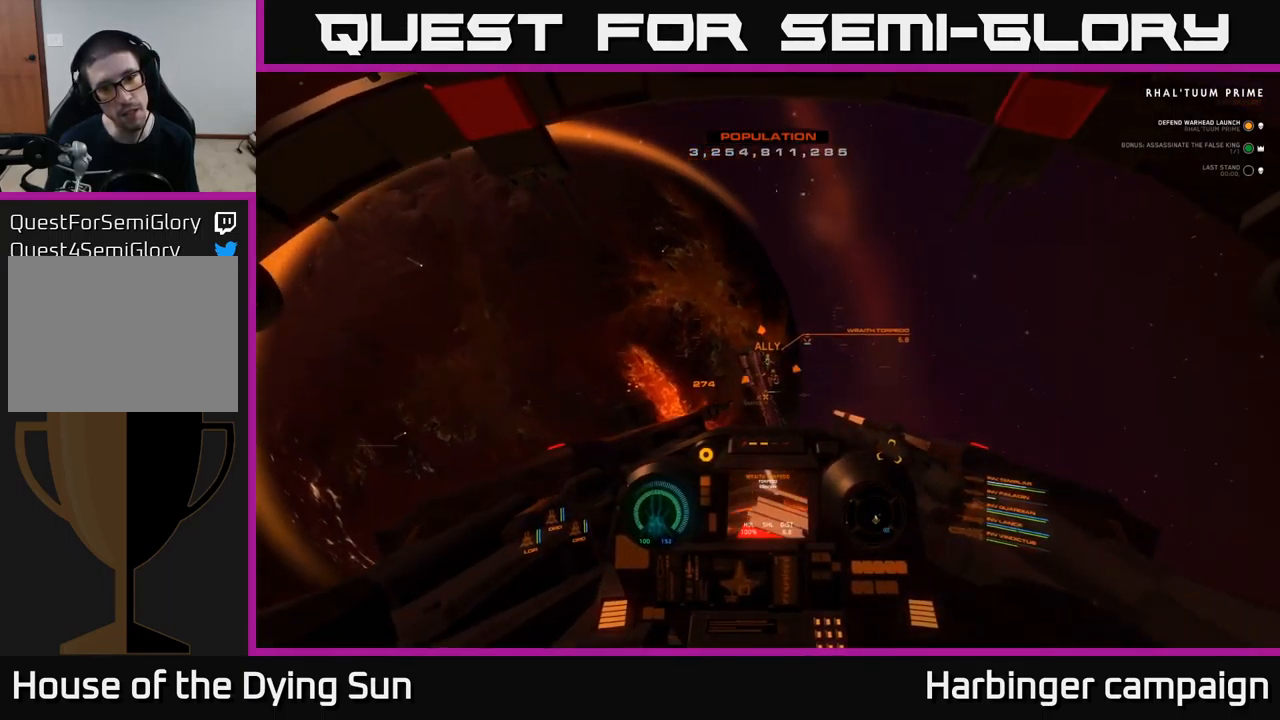
{"buttons": ["L2"], "left_stick": "center", "right_stick": "center", "events": [[50, "right_stick", "up-right"], [184, "right_stick", "center"], [317, "R1", "down"], [434, "R1", "up"]]}
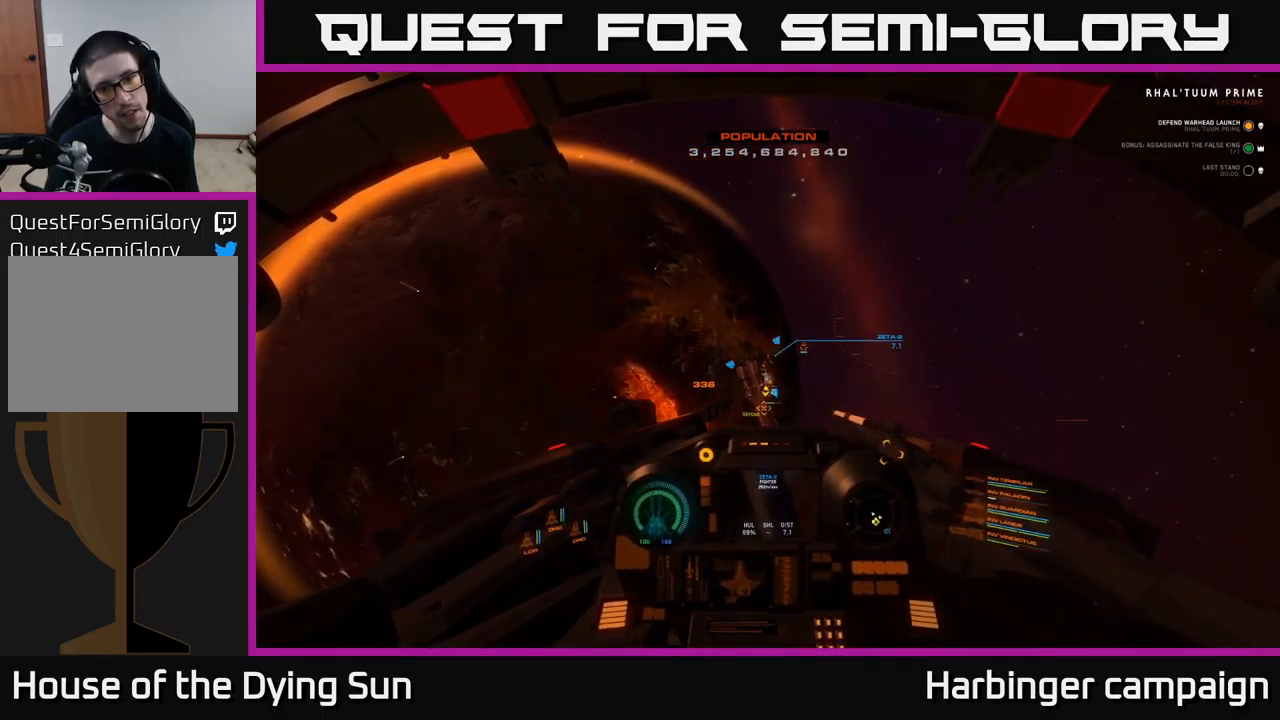
{"buttons": ["L2", "R3"], "left_stick": "center", "right_stick": "down-right", "events": [[117, "right_stick", "down-right"], [417, "R3", "down"]]}
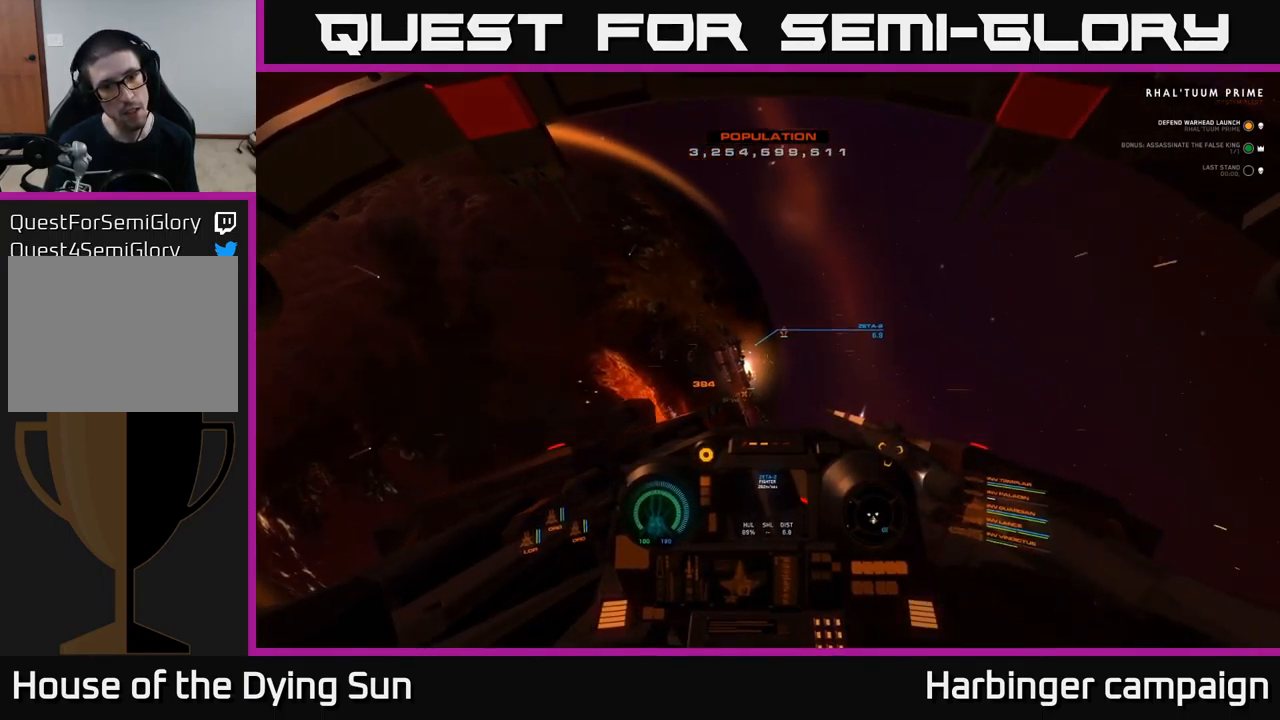
{"buttons": ["L2"], "left_stick": "center", "right_stick": "right", "events": [[117, "right_stick", "right"], [134, "R3", "up"]]}
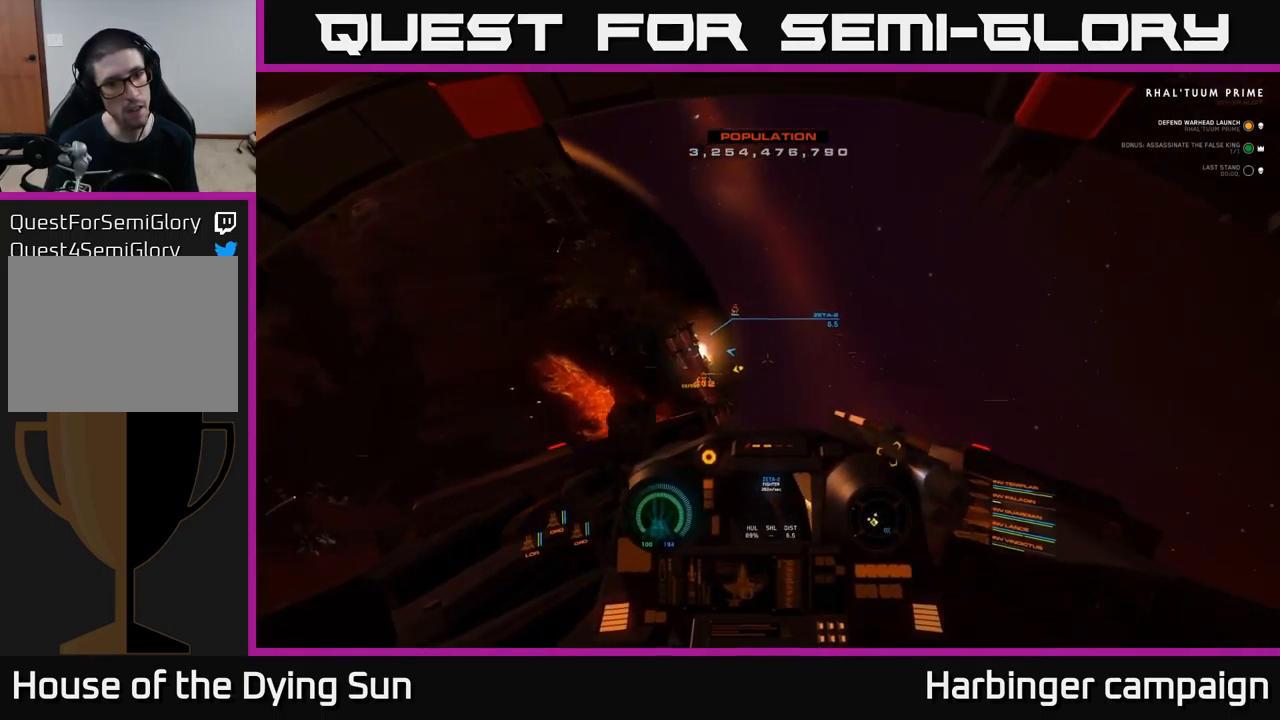
{"buttons": ["L2"], "left_stick": "center", "right_stick": "center", "events": [[134, "right_stick", "center"]]}
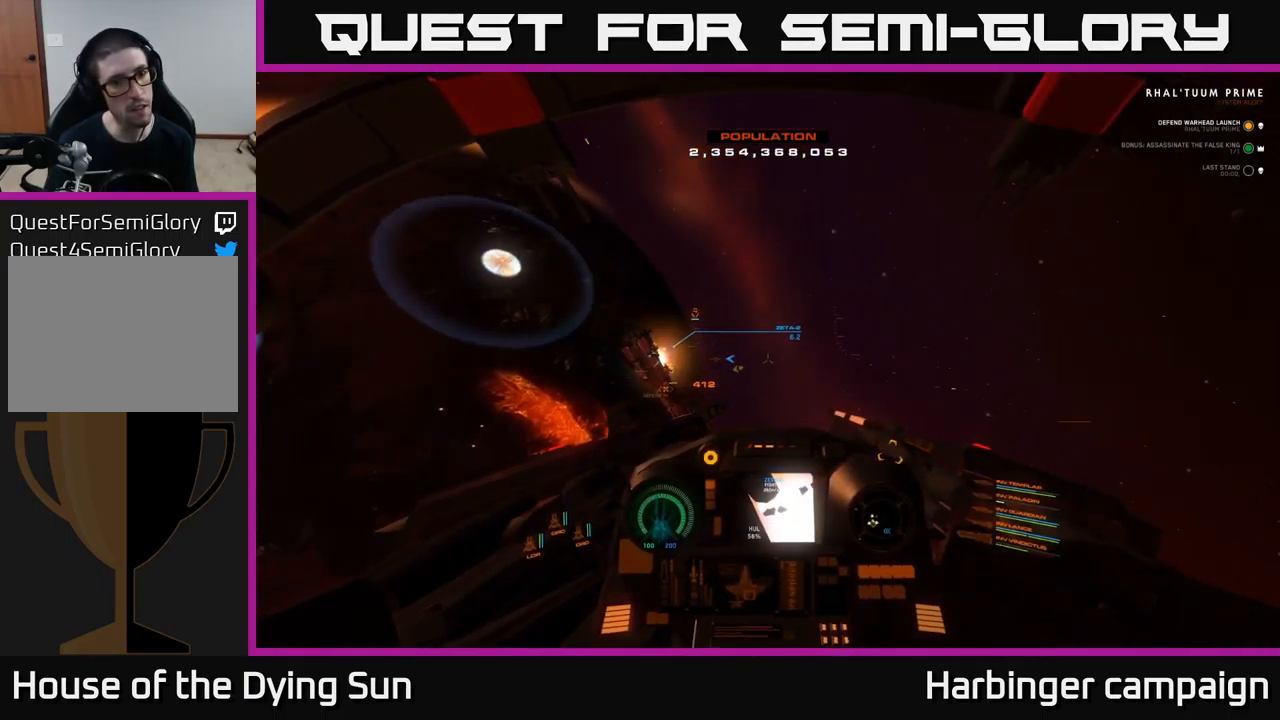
{"buttons": ["L2"], "left_stick": "center", "right_stick": "center", "events": [[200, "right_stick", "up"], [400, "right_stick", "center"]]}
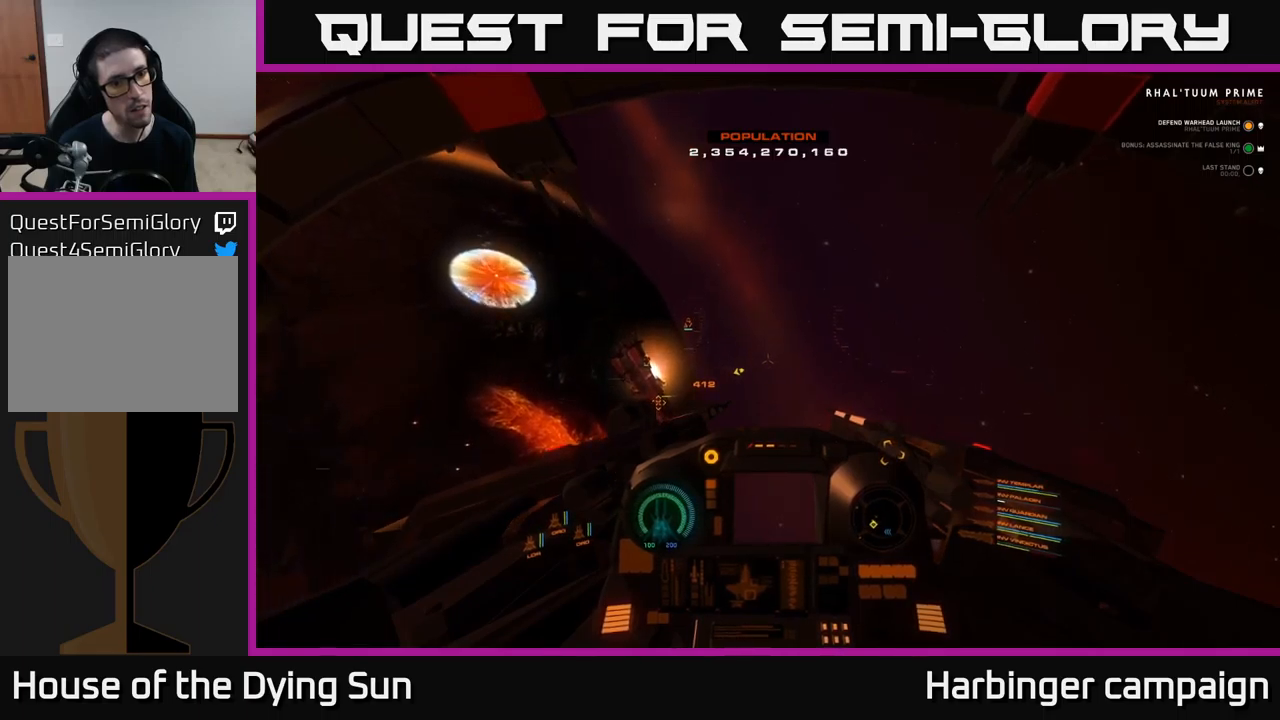
{"buttons": ["L2"], "left_stick": "center", "right_stick": "center", "events": []}
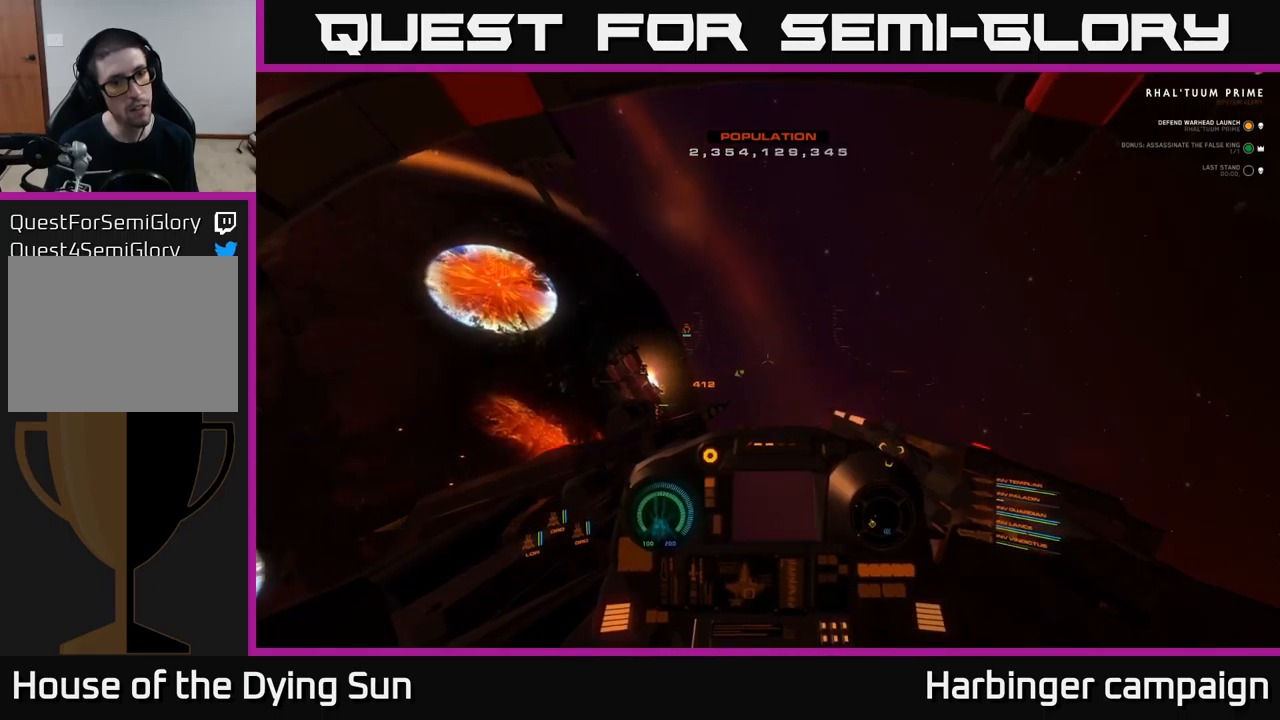
{"buttons": ["L2"], "left_stick": "center", "right_stick": "center", "events": [[84, "right_stick", "right"], [250, "right_stick", "center"]]}
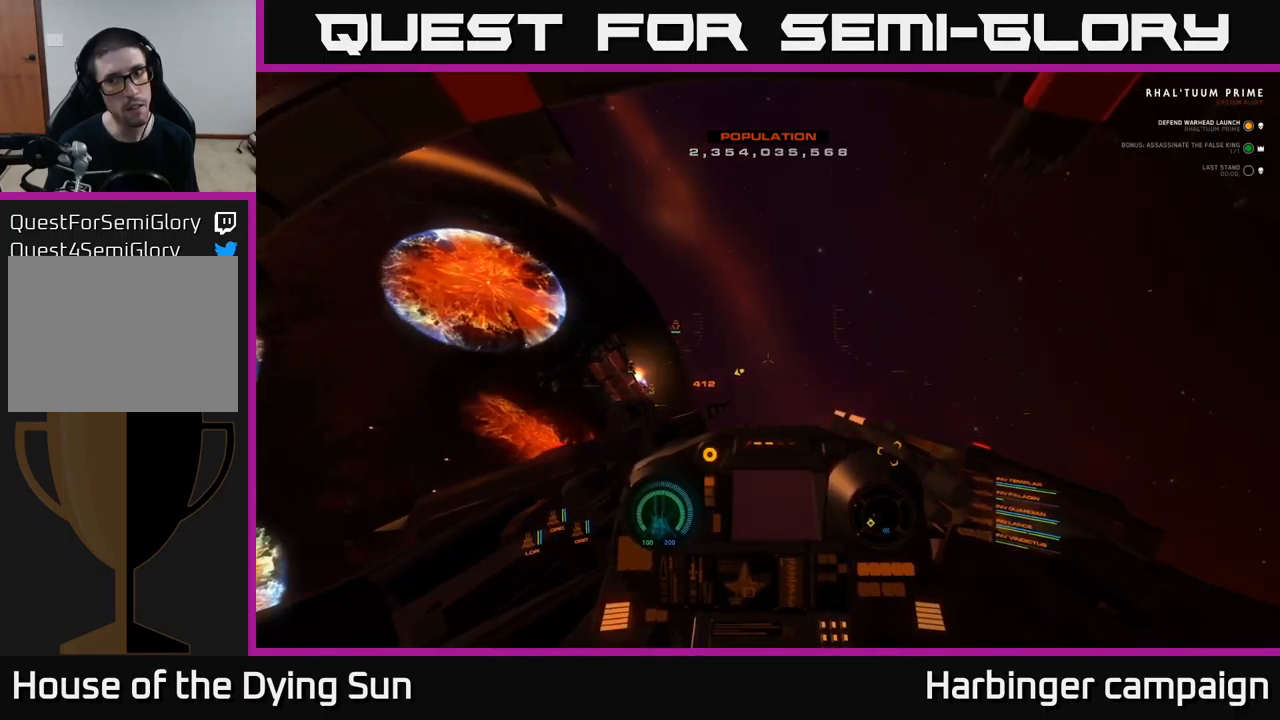
{"buttons": ["L2"], "left_stick": "center", "right_stick": "center", "events": []}
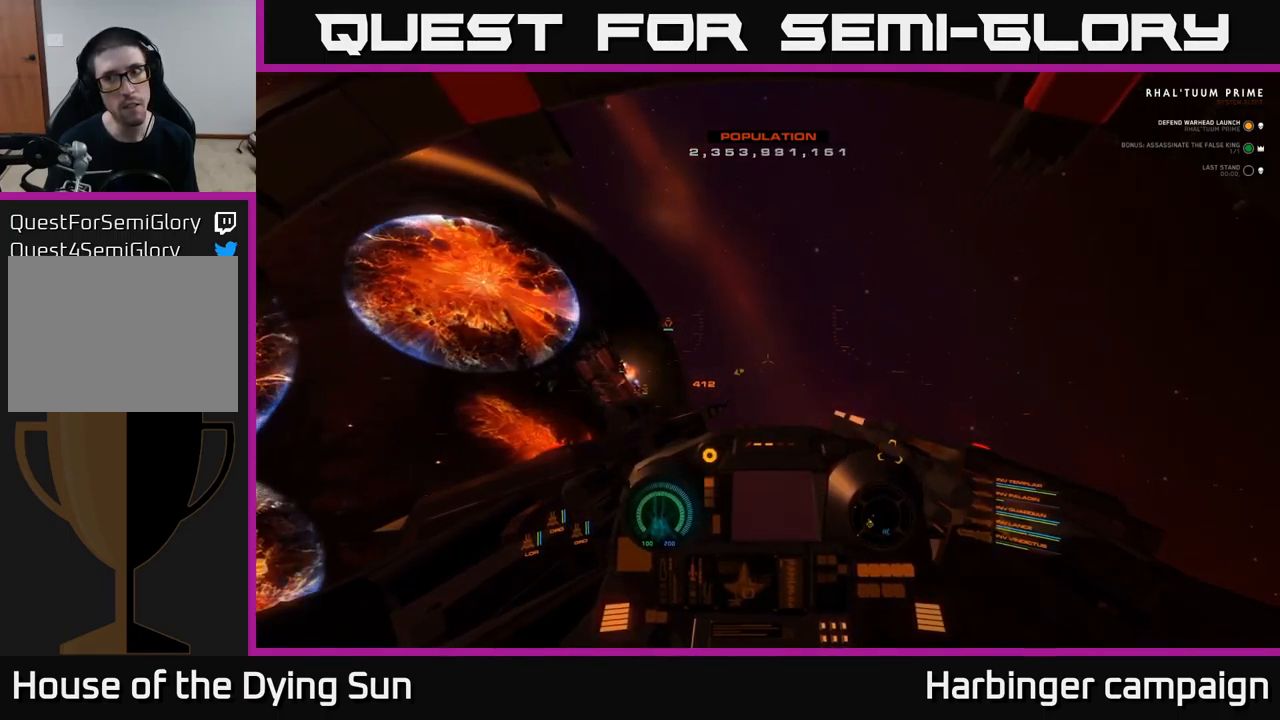
{"buttons": ["L2"], "left_stick": "center", "right_stick": "center", "events": []}
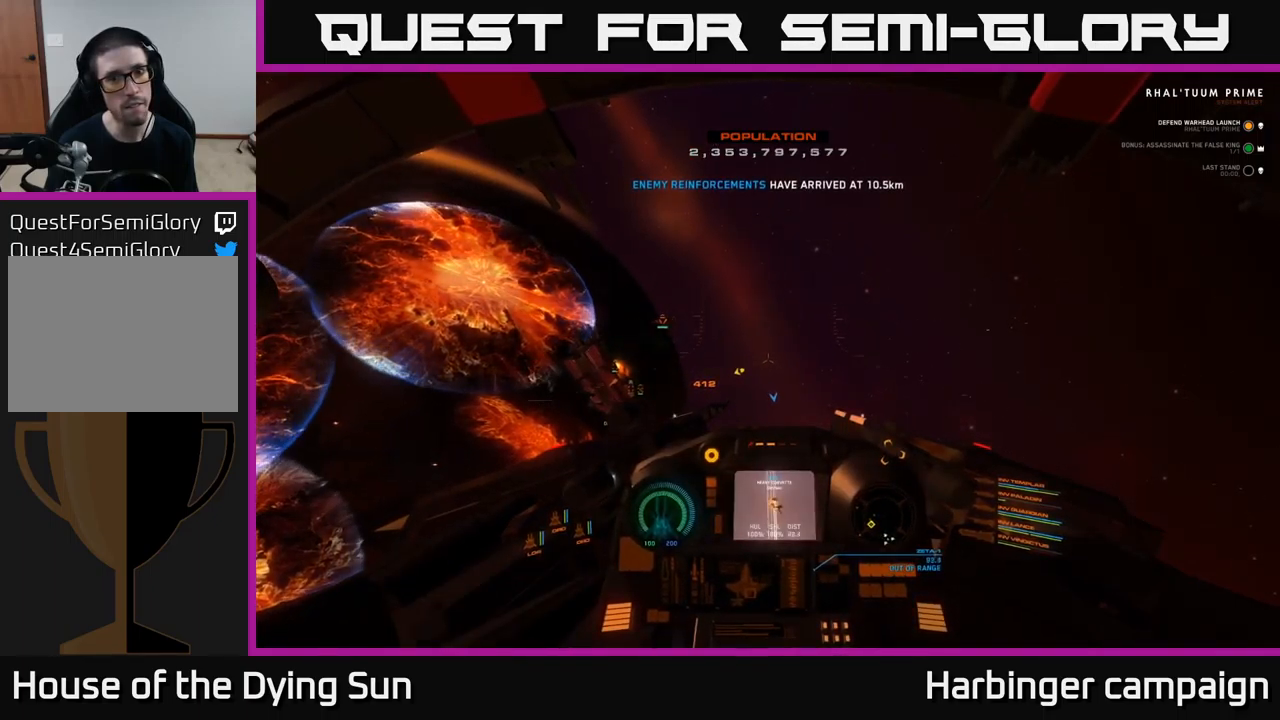
{"buttons": ["L2"], "left_stick": "center", "right_stick": "center", "events": []}
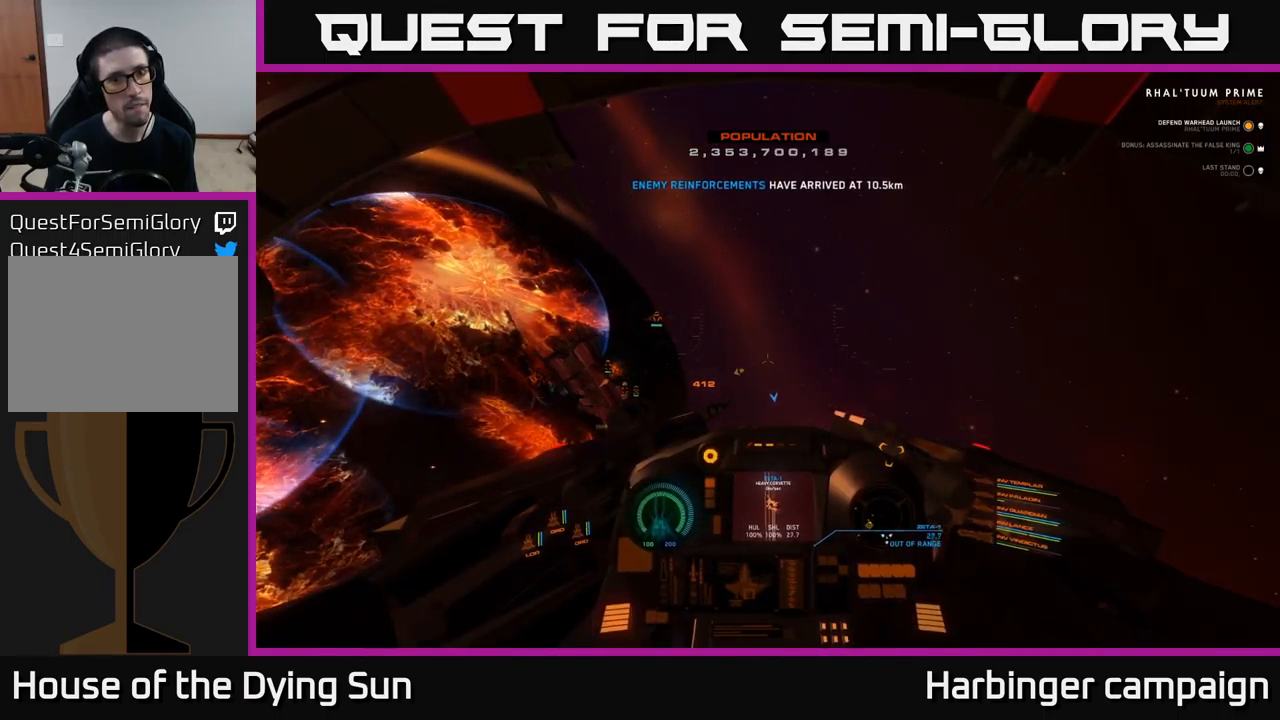
{"buttons": ["L2"], "left_stick": "center", "right_stick": "left", "events": [[484, "right_stick", "left"]]}
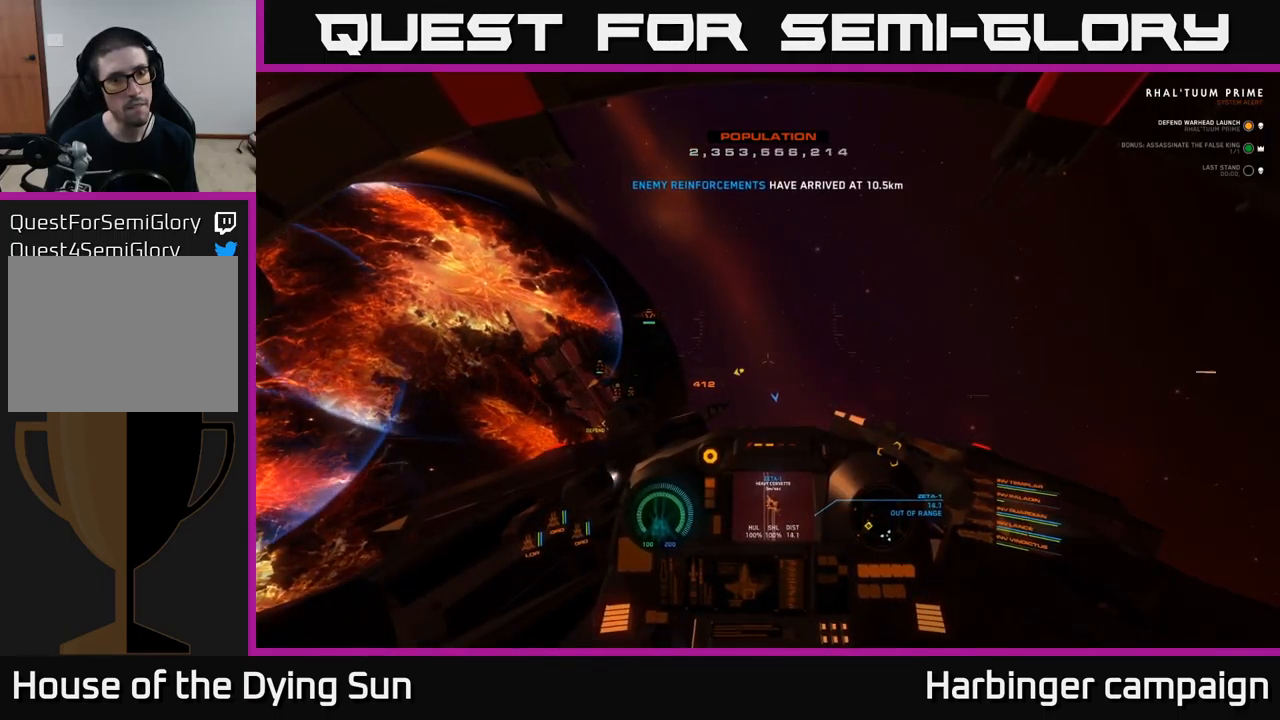
{"buttons": ["L2"], "left_stick": "center", "right_stick": "down", "events": [[467, "right_stick", "down"]]}
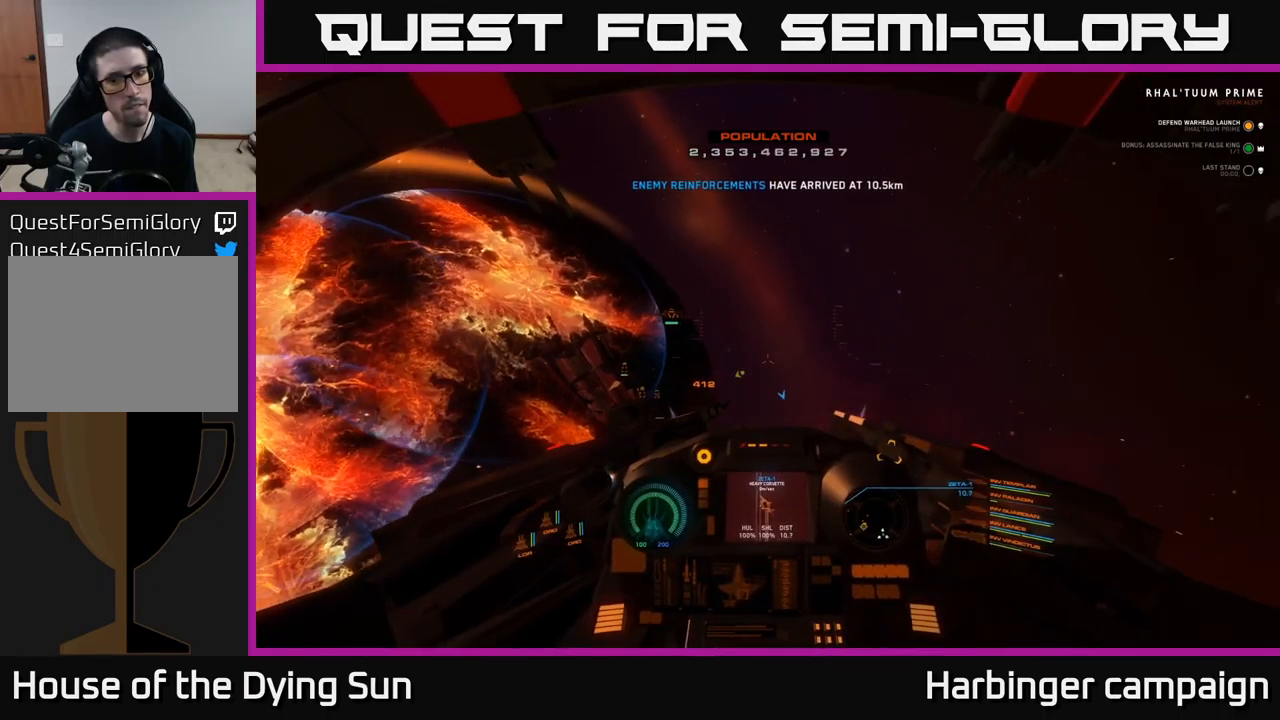
{"buttons": [], "left_stick": "center", "right_stick": "down-right", "events": [[317, "right_stick", "down-right"], [467, "L2", "up"]]}